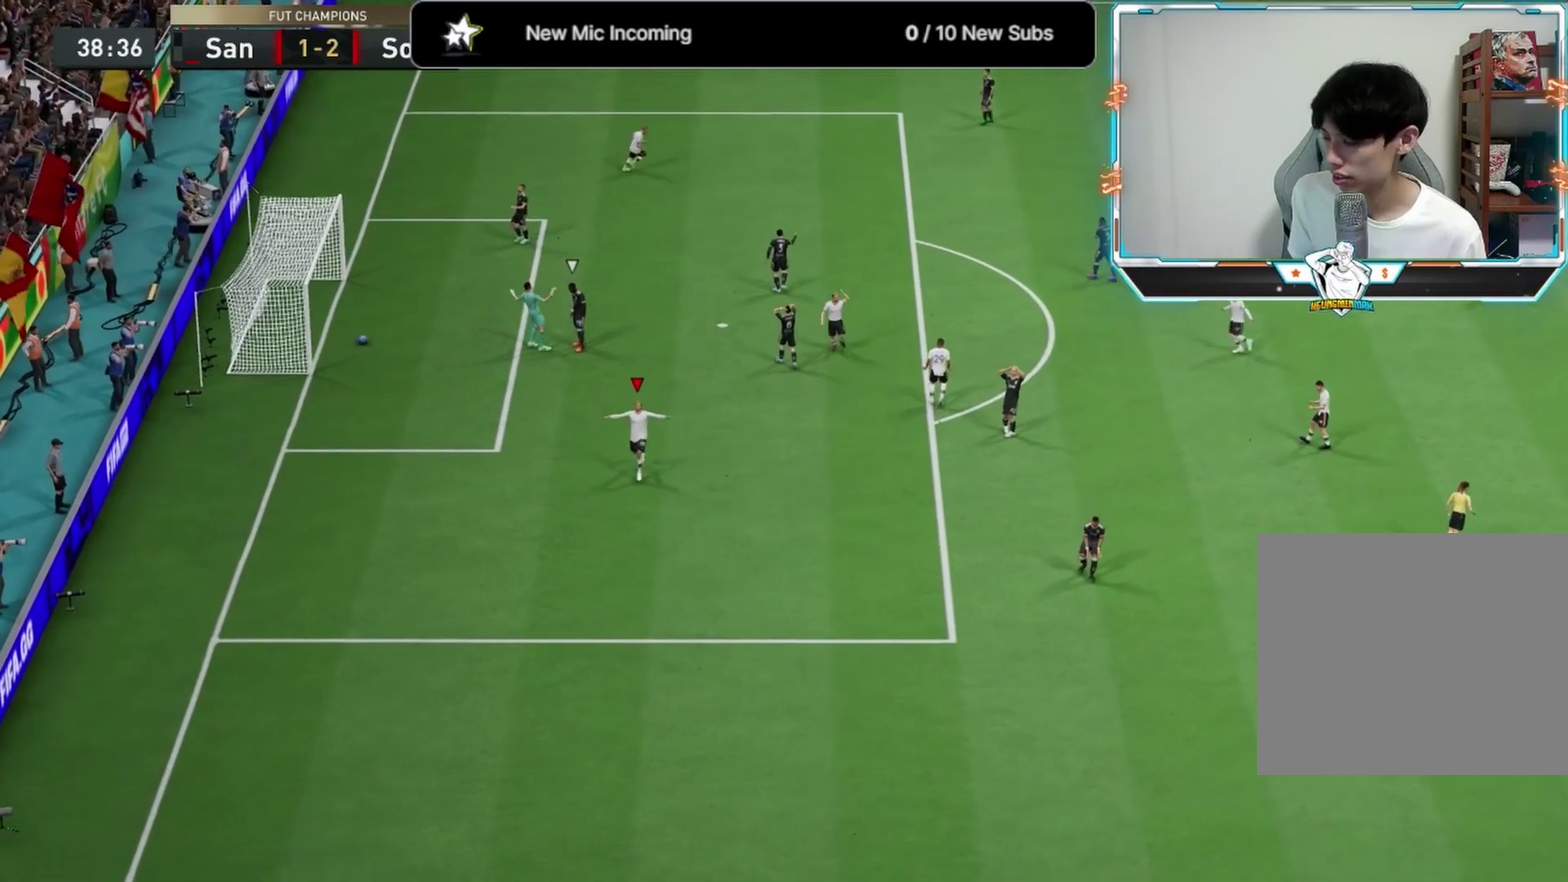
Gameplay with a controller (PlayStation layout); each line is a JSON object with the inputs held at the frame after it (dt_ms = milliseconds from this image to that frame). "events" lists button and stick changes between this image and that frame as [ms after this image, input, new state], when the widget could be followed in between.
{"dt_ms": 500, "buttons": [], "left_stick": "down", "right_stick": "center", "events": [[42, "right_stick", "down-left"], [125, "right_stick", "center"], [208, "right_stick", "down-left"], [375, "right_stick", "center"], [458, "L2", "up"]]}
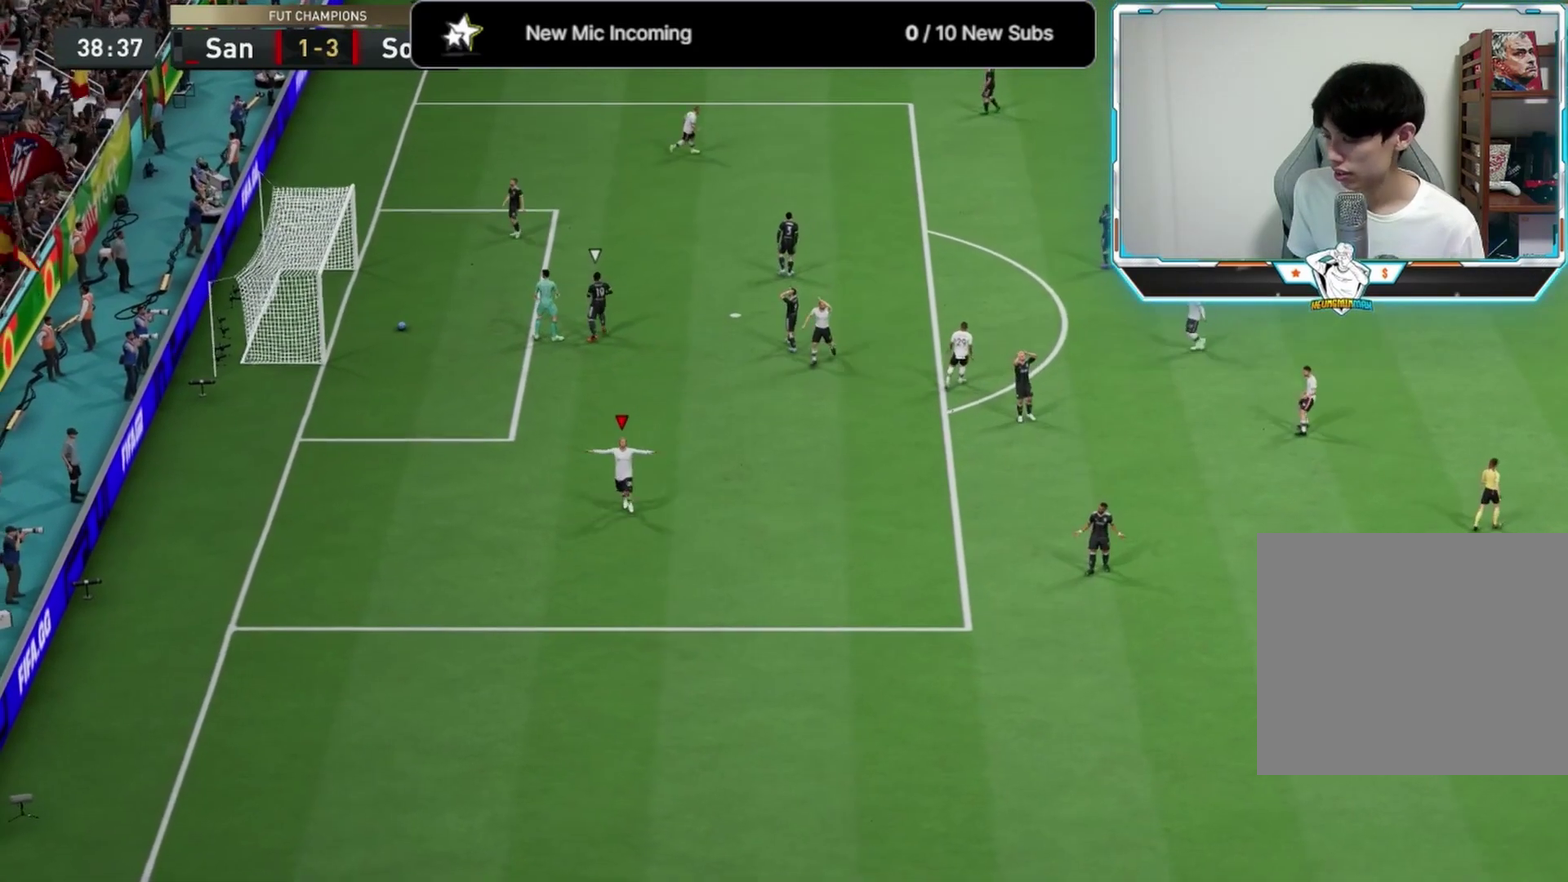
{"dt_ms": 500, "buttons": [], "left_stick": "down", "right_stick": "center", "events": []}
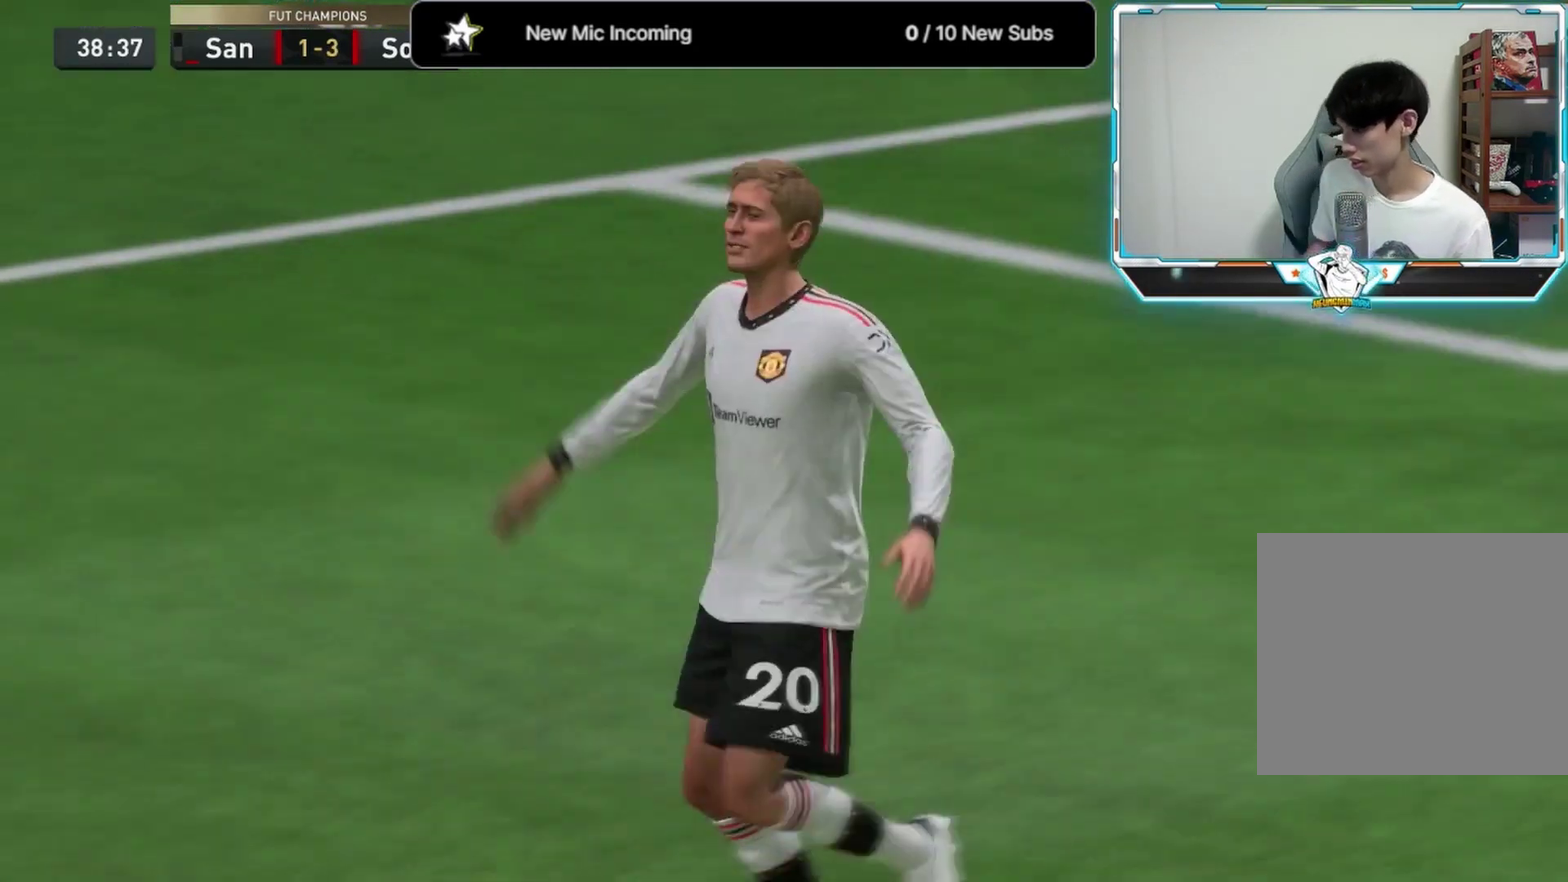
{"dt_ms": 500, "buttons": [], "left_stick": "center", "right_stick": "center", "events": [[42, "left_stick", "down-left"], [167, "left_stick", "center"]]}
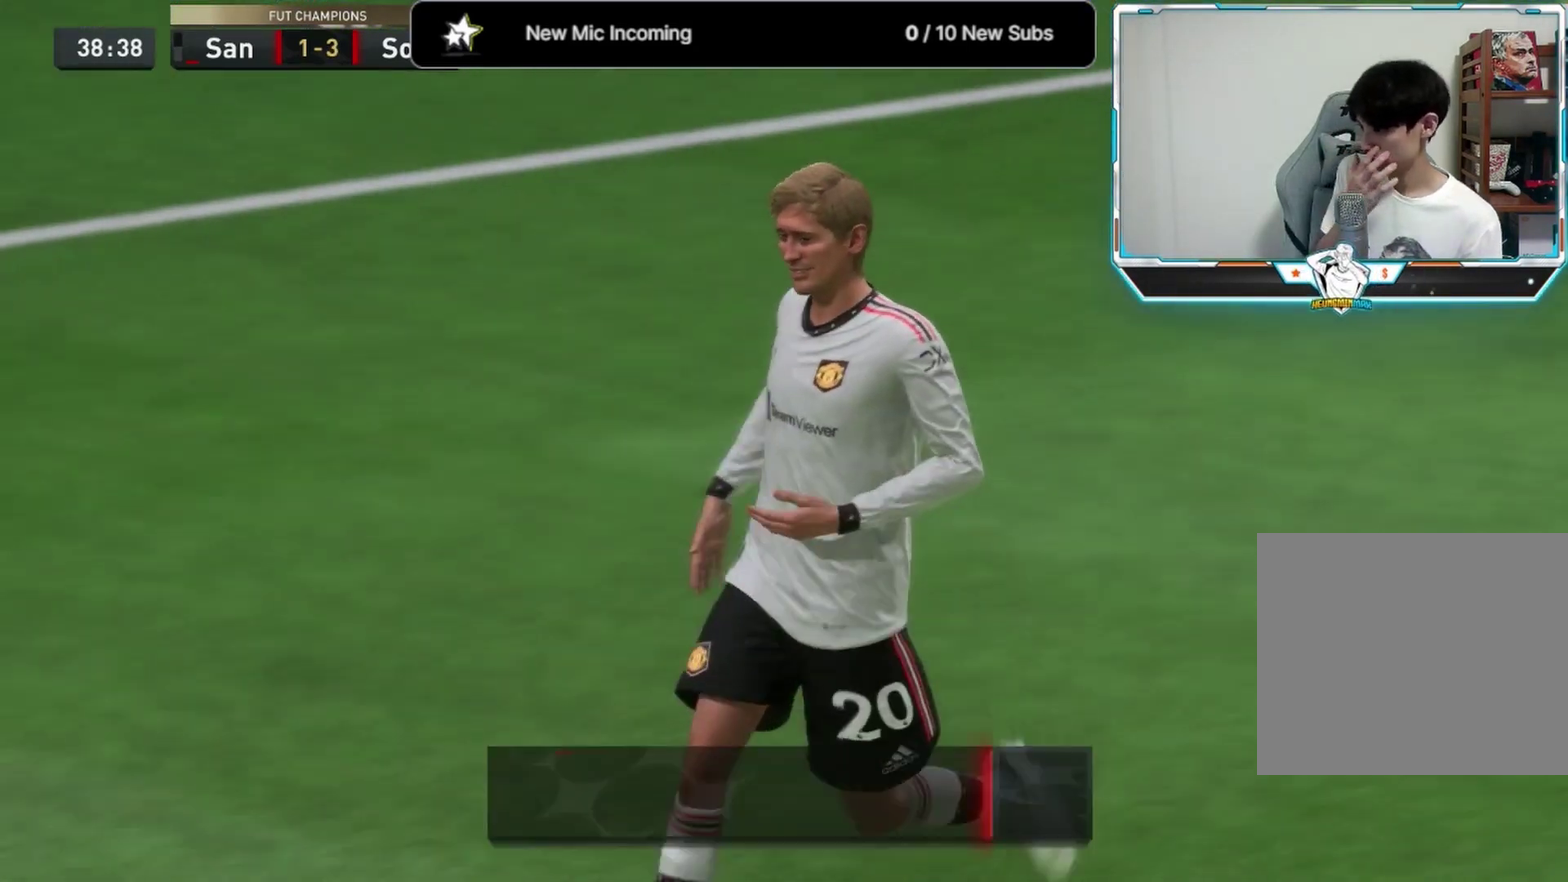
{"dt_ms": 500, "buttons": [], "left_stick": "center", "right_stick": "center", "events": []}
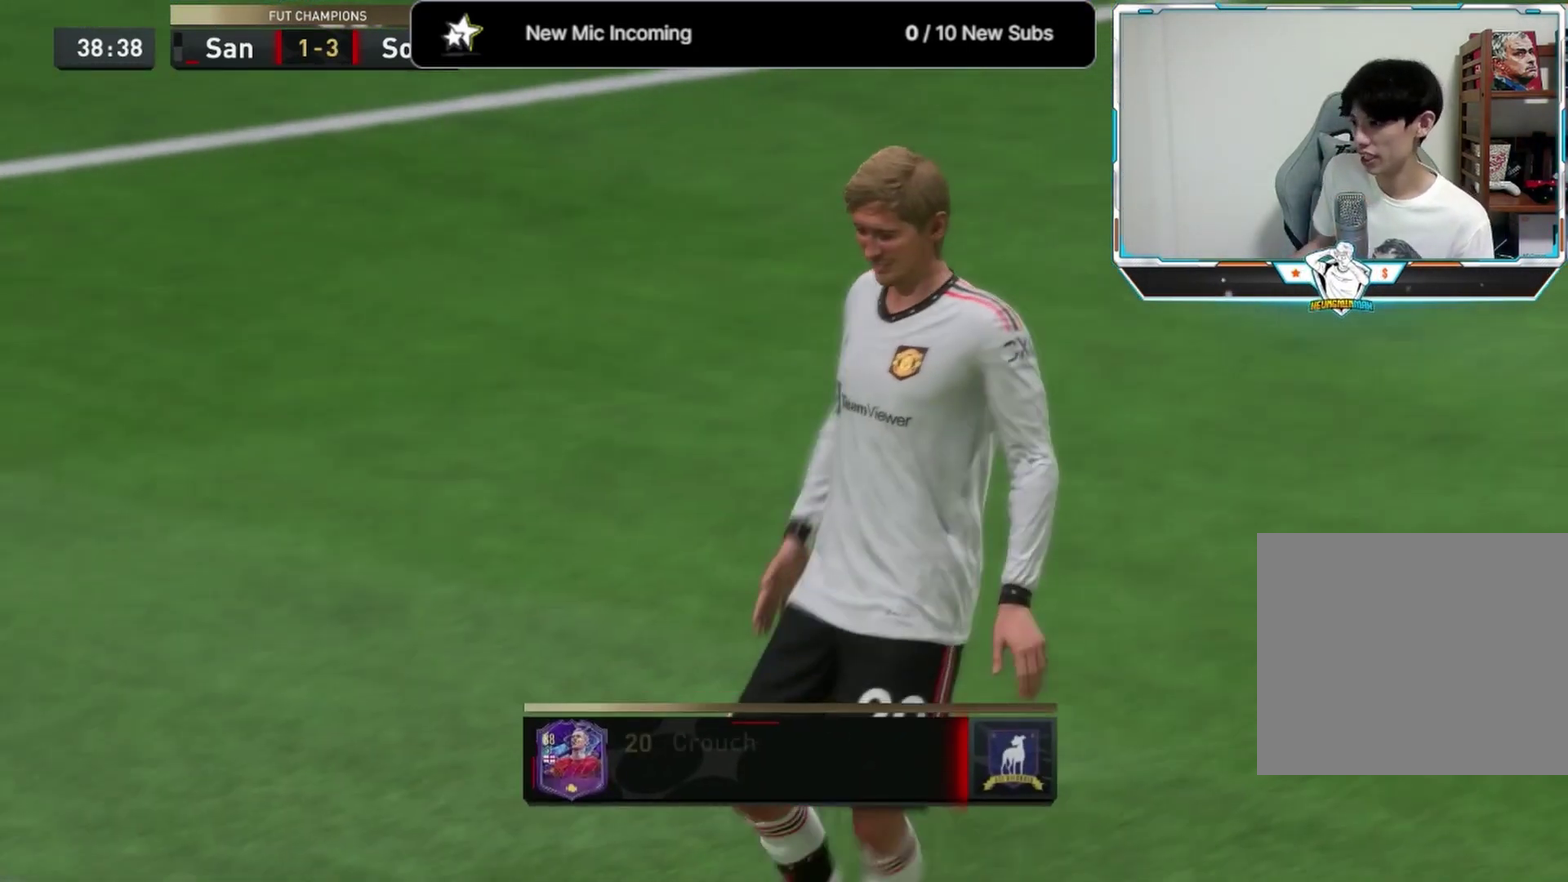
{"dt_ms": 500, "buttons": [], "left_stick": "center", "right_stick": "center", "events": []}
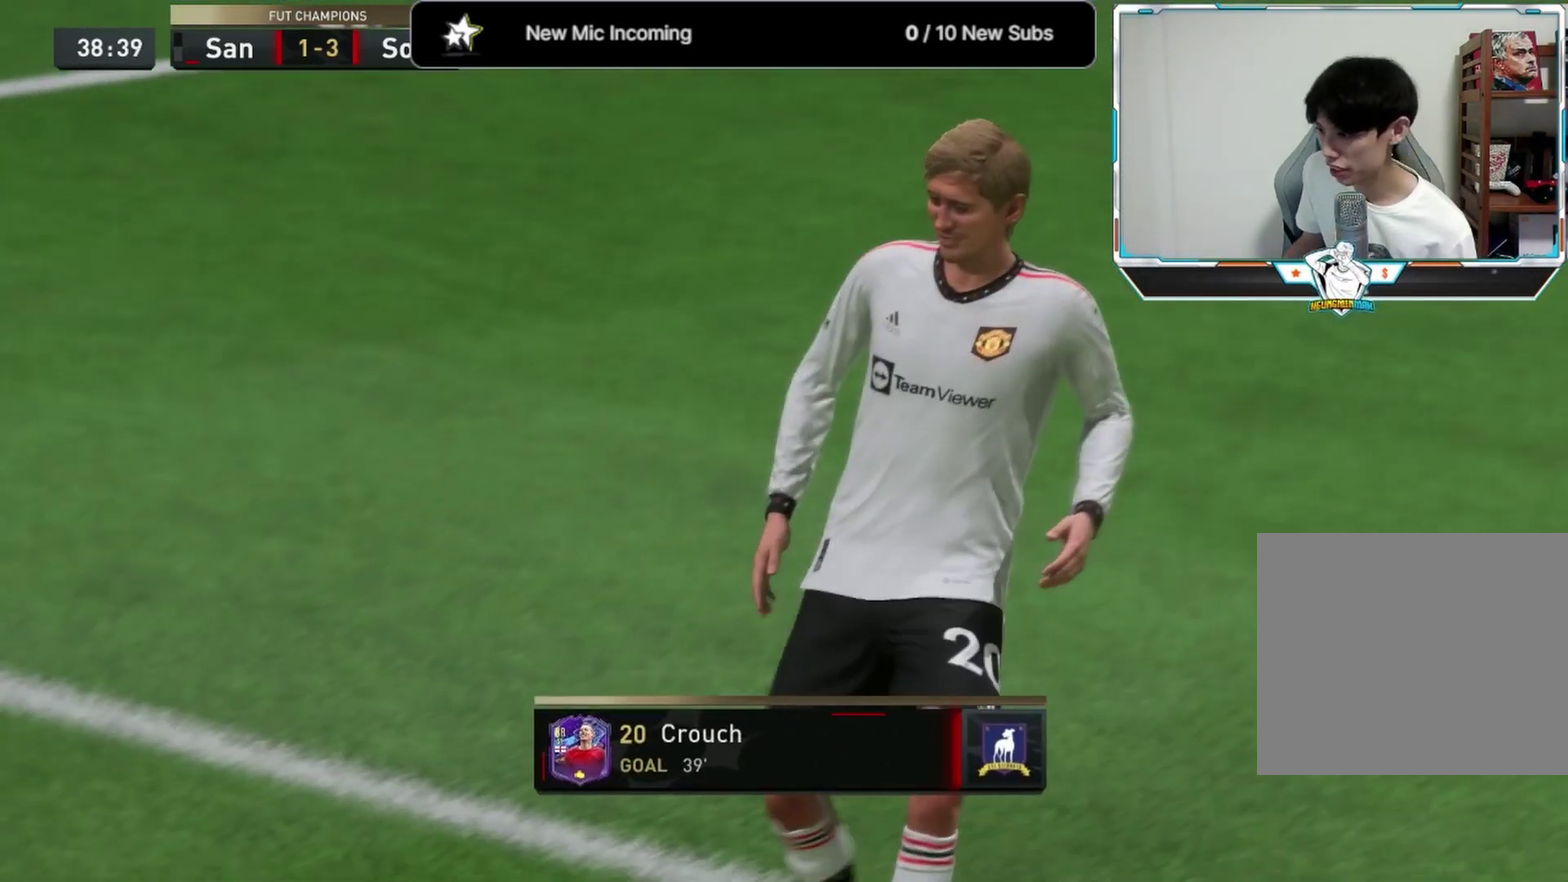
{"dt_ms": 500, "buttons": [], "left_stick": "center", "right_stick": "center", "events": []}
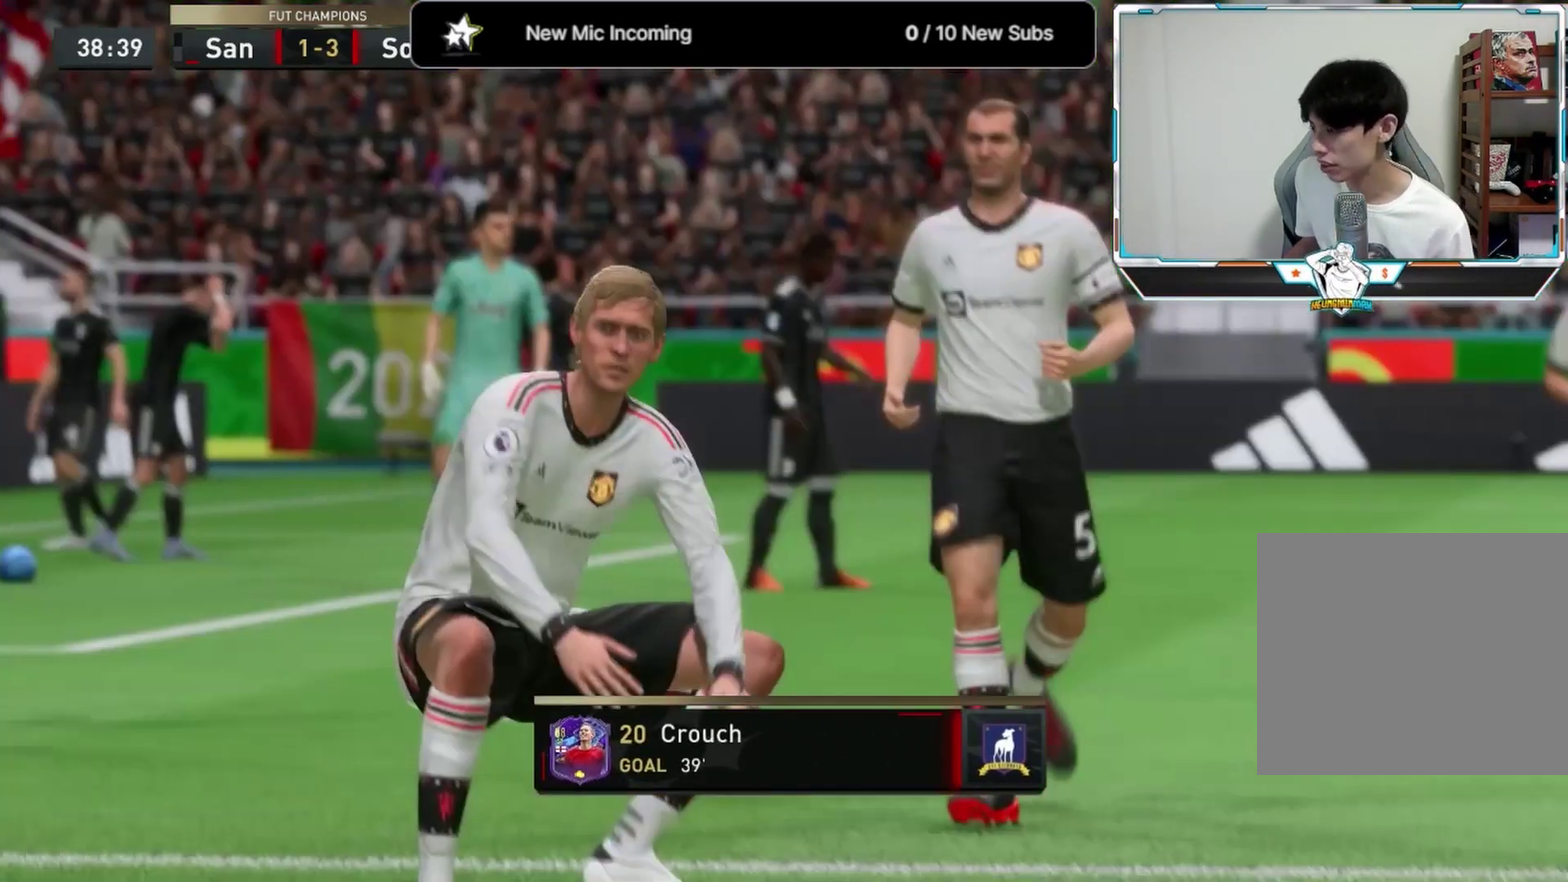
{"dt_ms": 708, "buttons": [], "left_stick": "center", "right_stick": "center", "events": []}
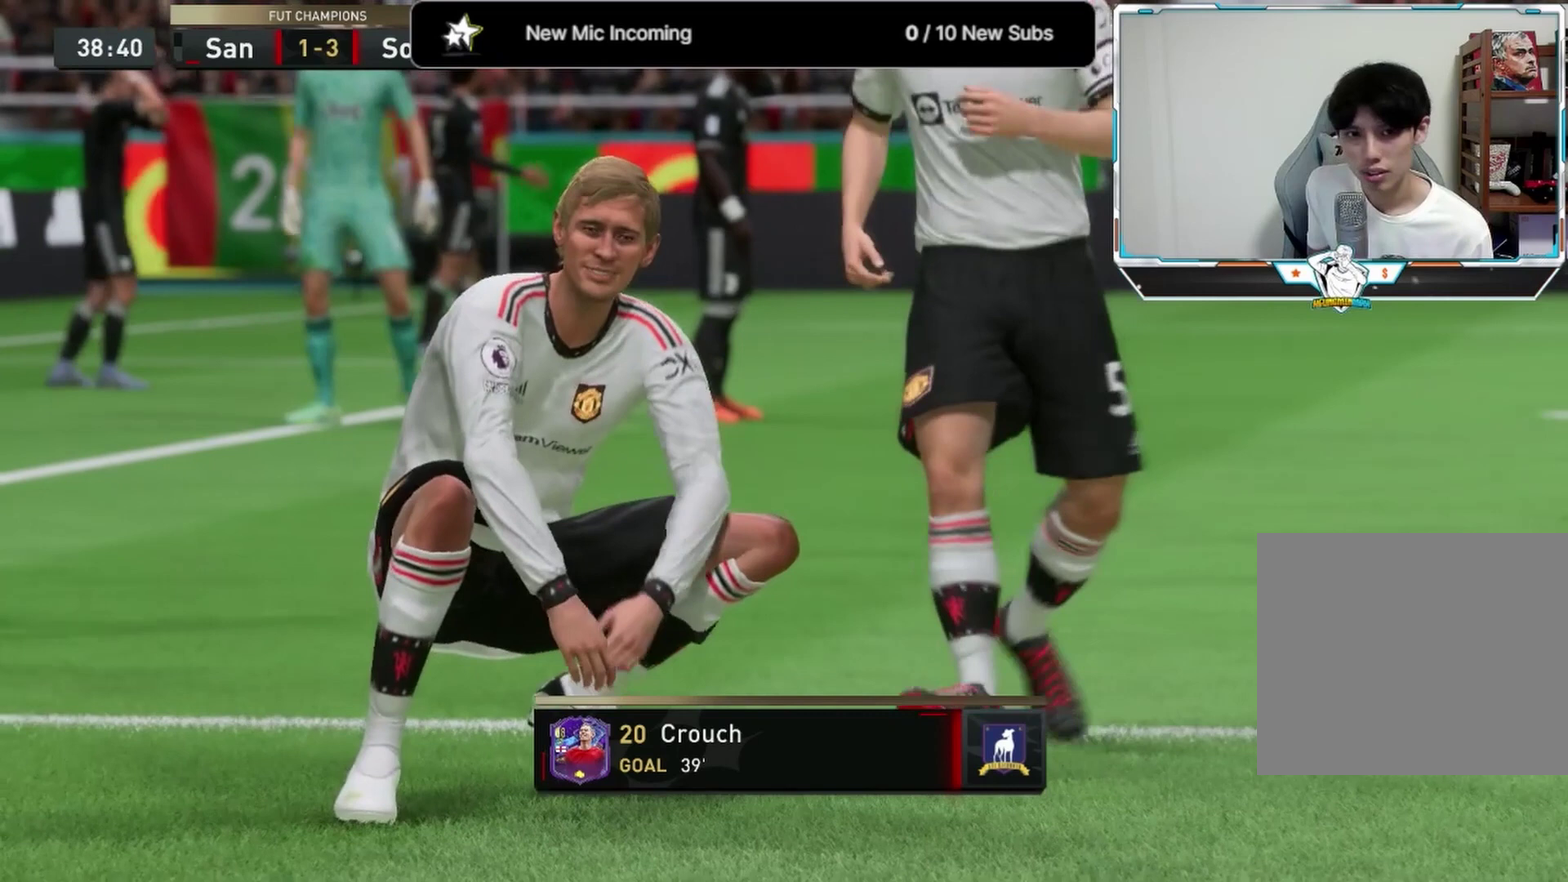
{"dt_ms": 292, "buttons": [], "left_stick": "center", "right_stick": "center", "events": []}
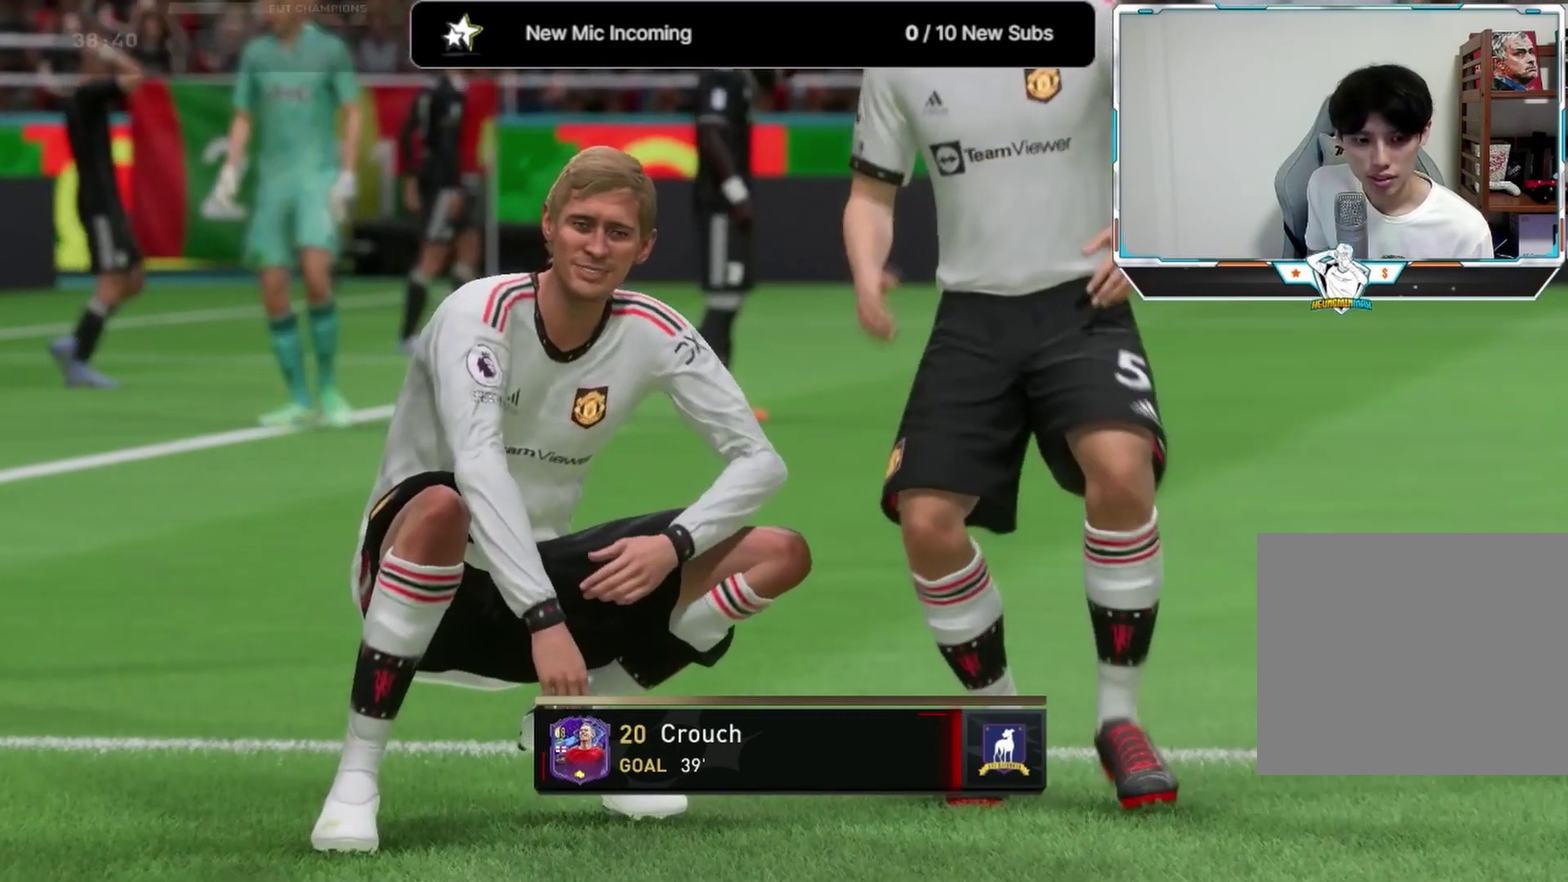
{"dt_ms": 500, "buttons": [], "left_stick": "center", "right_stick": "center", "events": []}
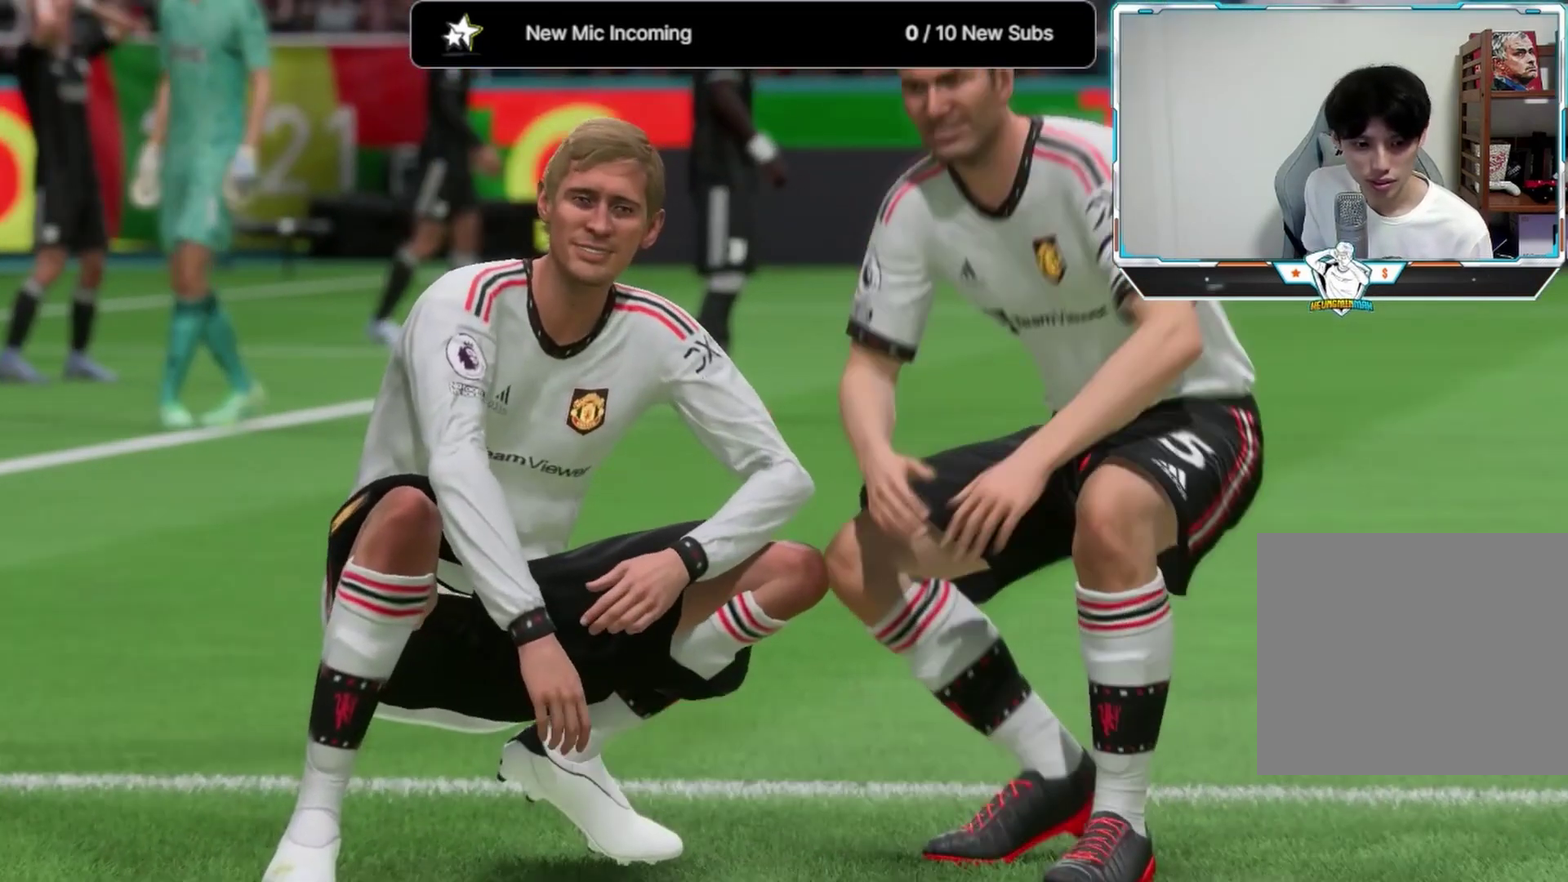
{"dt_ms": 333, "buttons": [], "left_stick": "down-left", "right_stick": "center", "events": [[167, "left_stick", "down-left"]]}
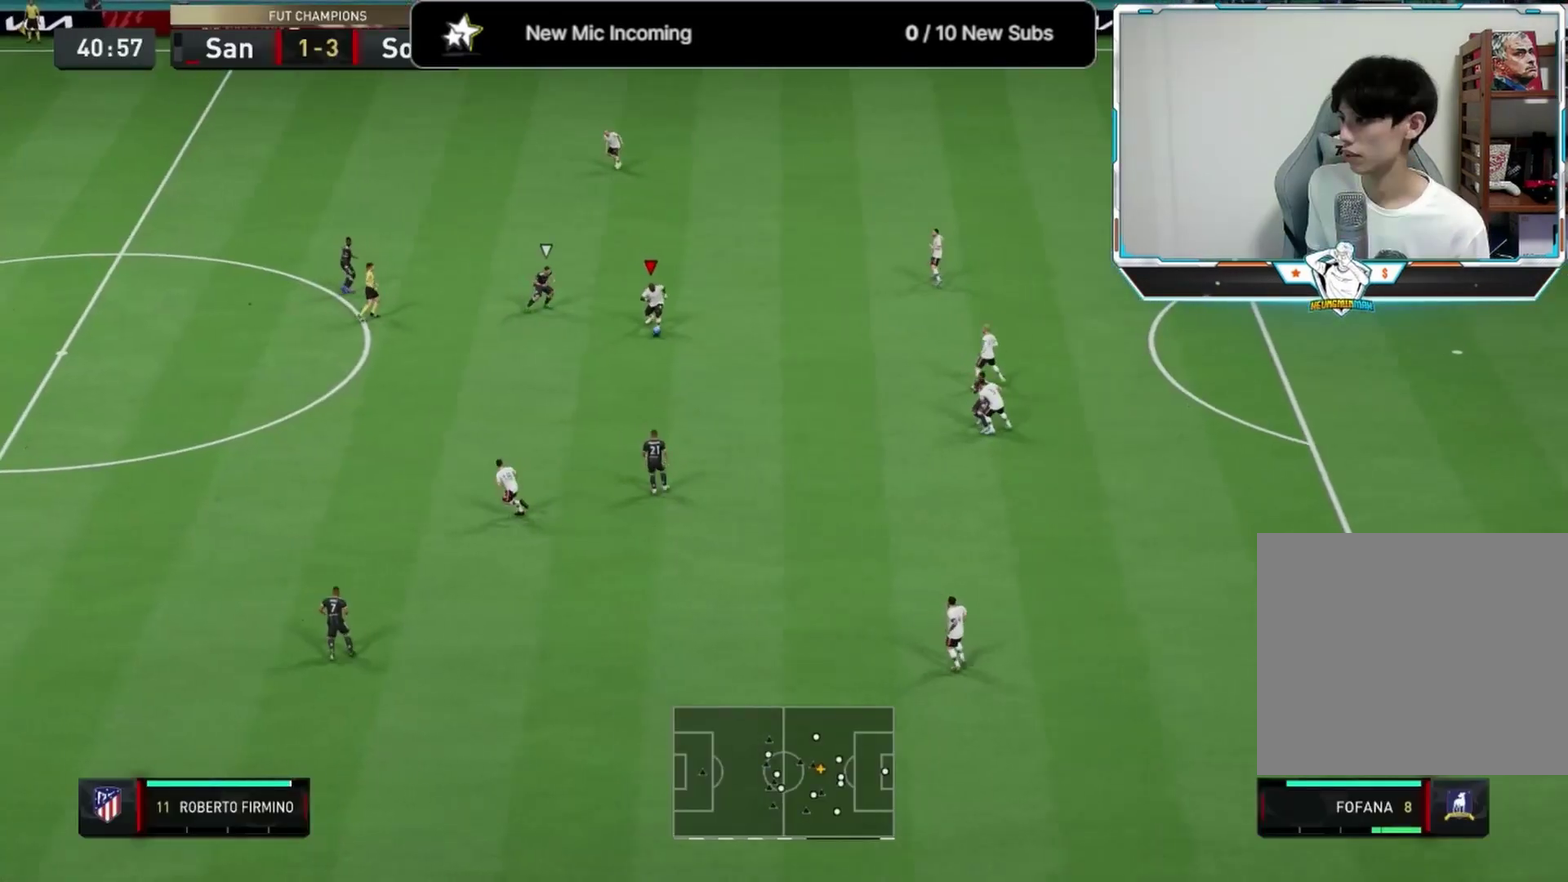
{"dt_ms": 667, "buttons": [], "left_stick": "up-left", "right_stick": "center", "events": [[209, "left_stick", "left"], [375, "left_stick", "up-left"]]}
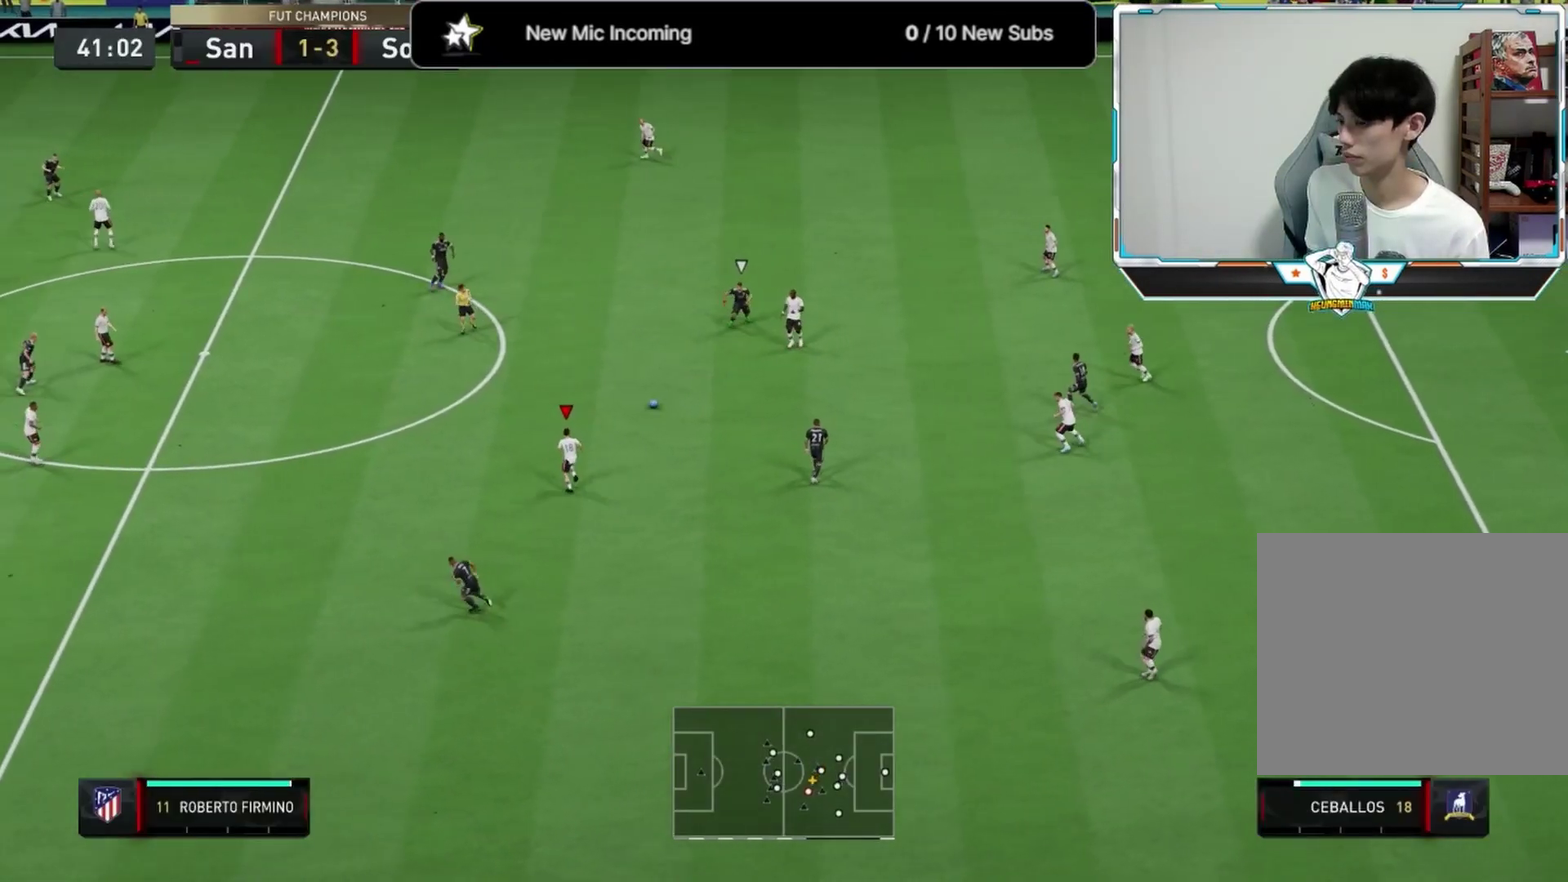
{"dt_ms": 500, "buttons": [], "left_stick": "up-left", "right_stick": "center", "events": []}
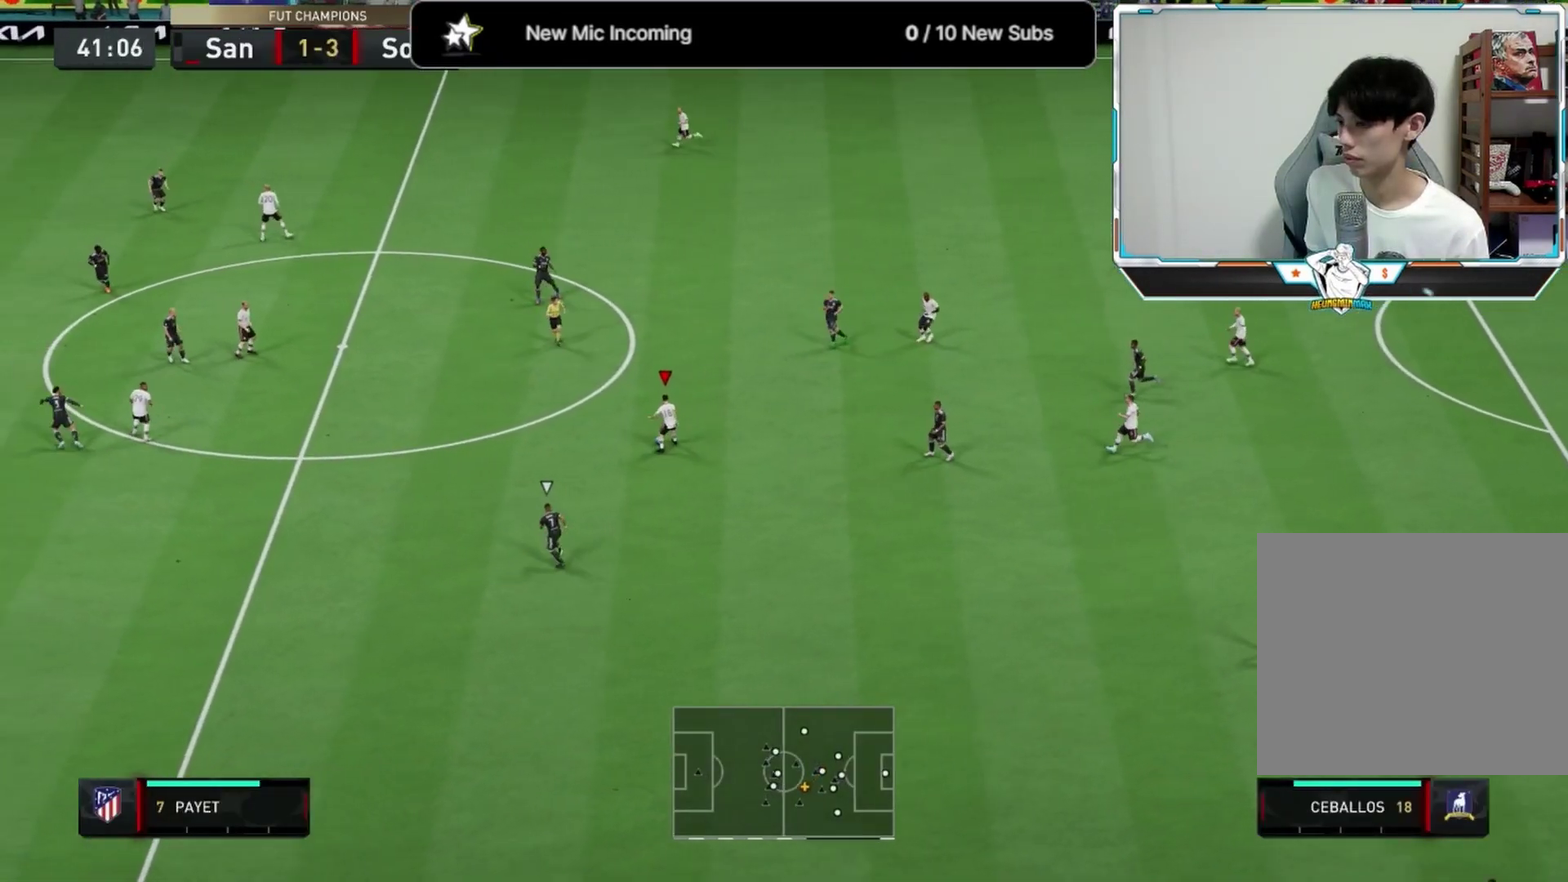
{"dt_ms": 333, "buttons": ["L3"], "left_stick": "down-left", "right_stick": "center"}
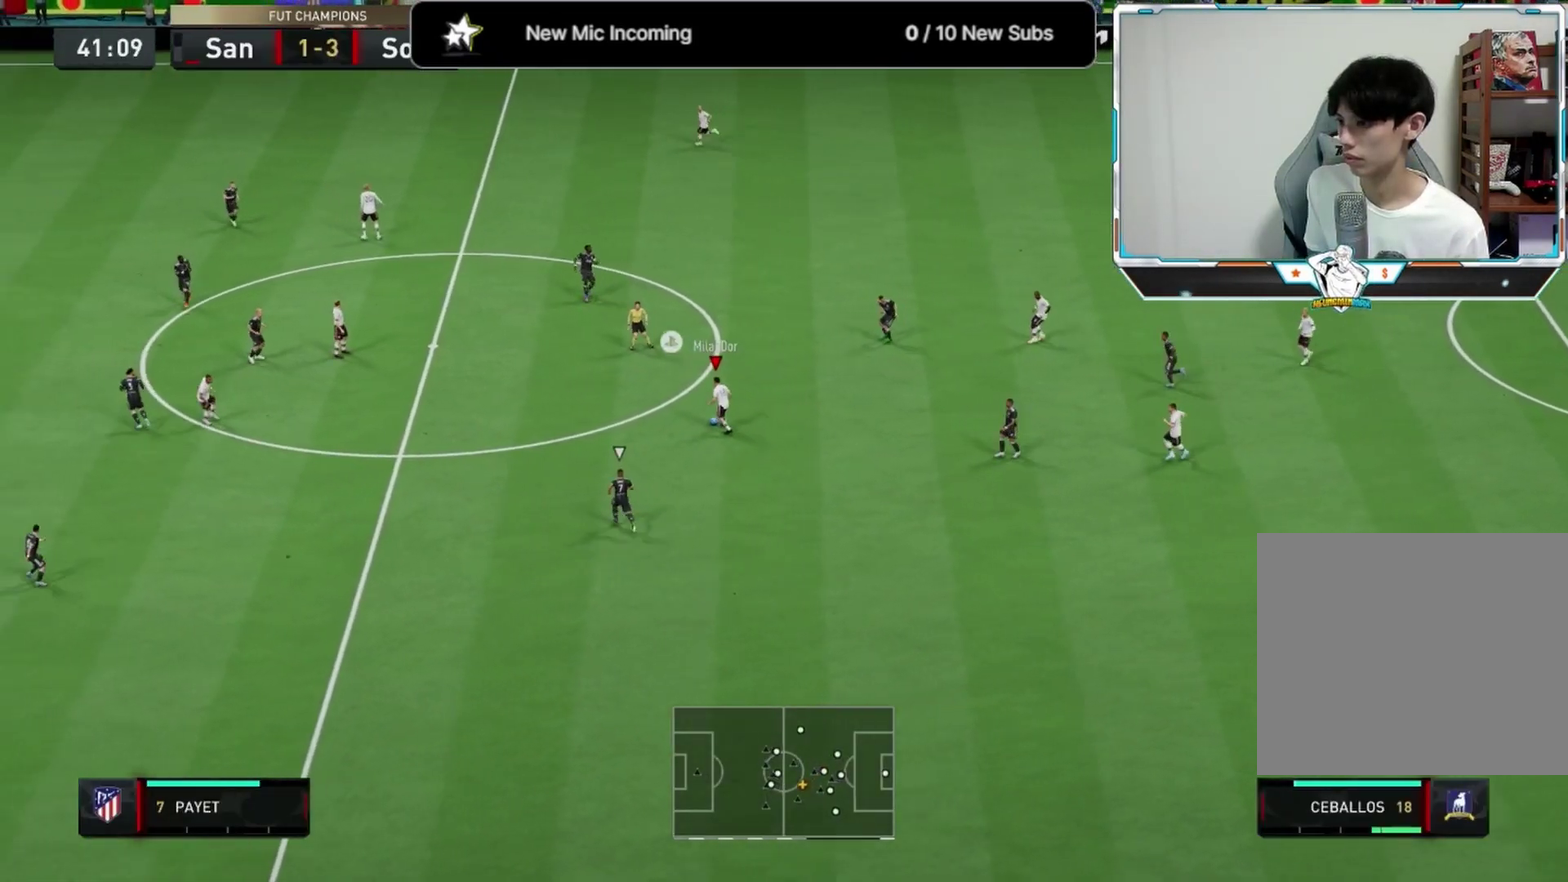
{"dt_ms": 584, "buttons": [], "left_stick": "down-right", "right_stick": "center"}
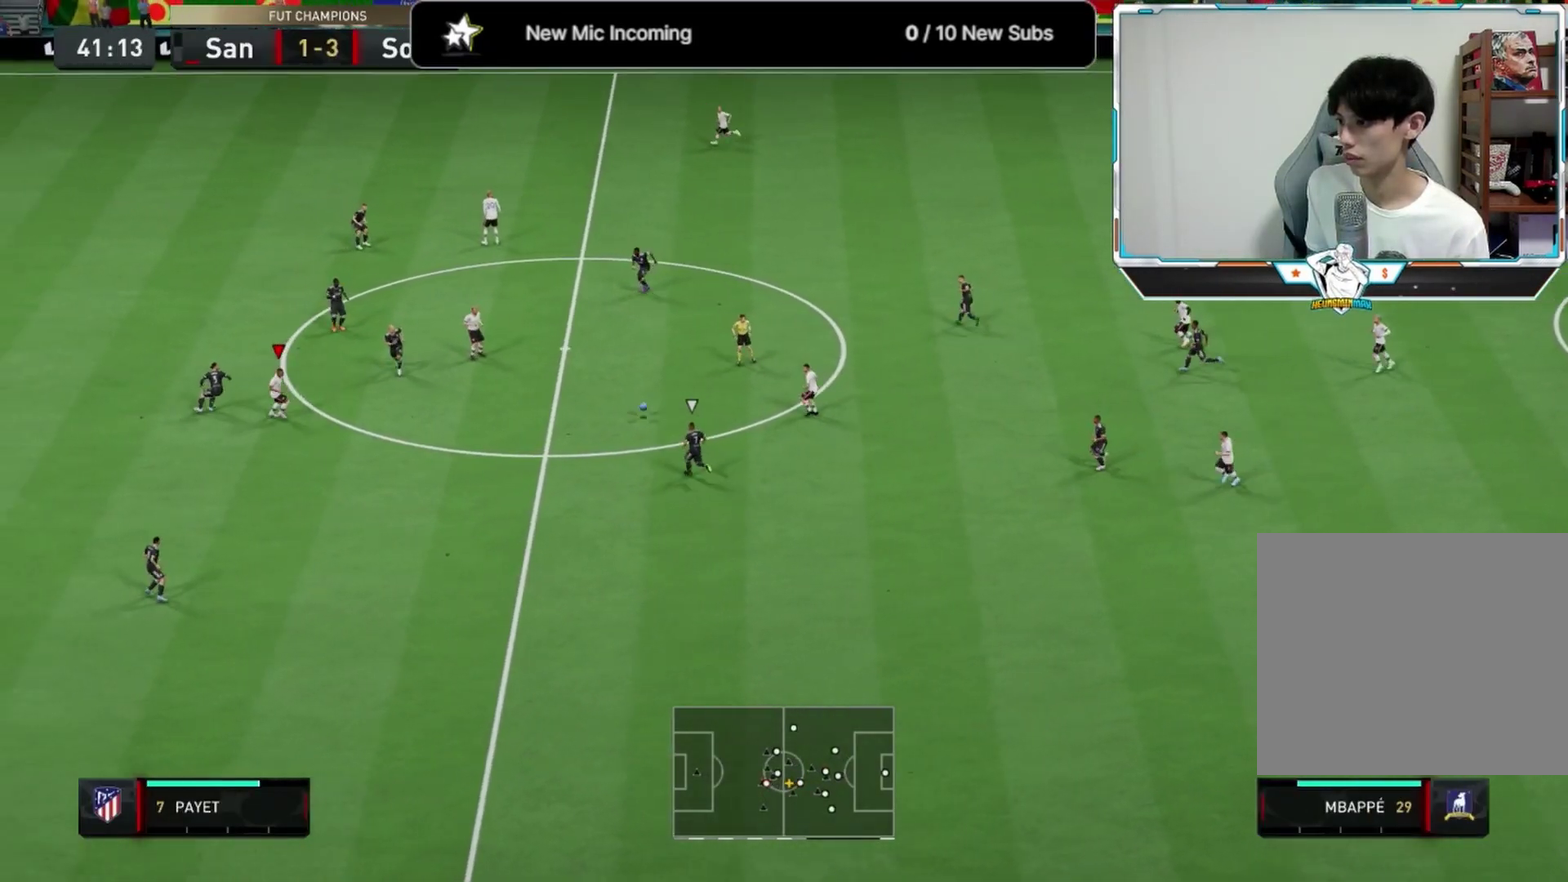
{"dt_ms": 583, "buttons": [], "left_stick": "up", "right_stick": "center", "events": [[333, "L1", "down"], [333, "left_stick", "up"], [458, "L1", "up"]]}
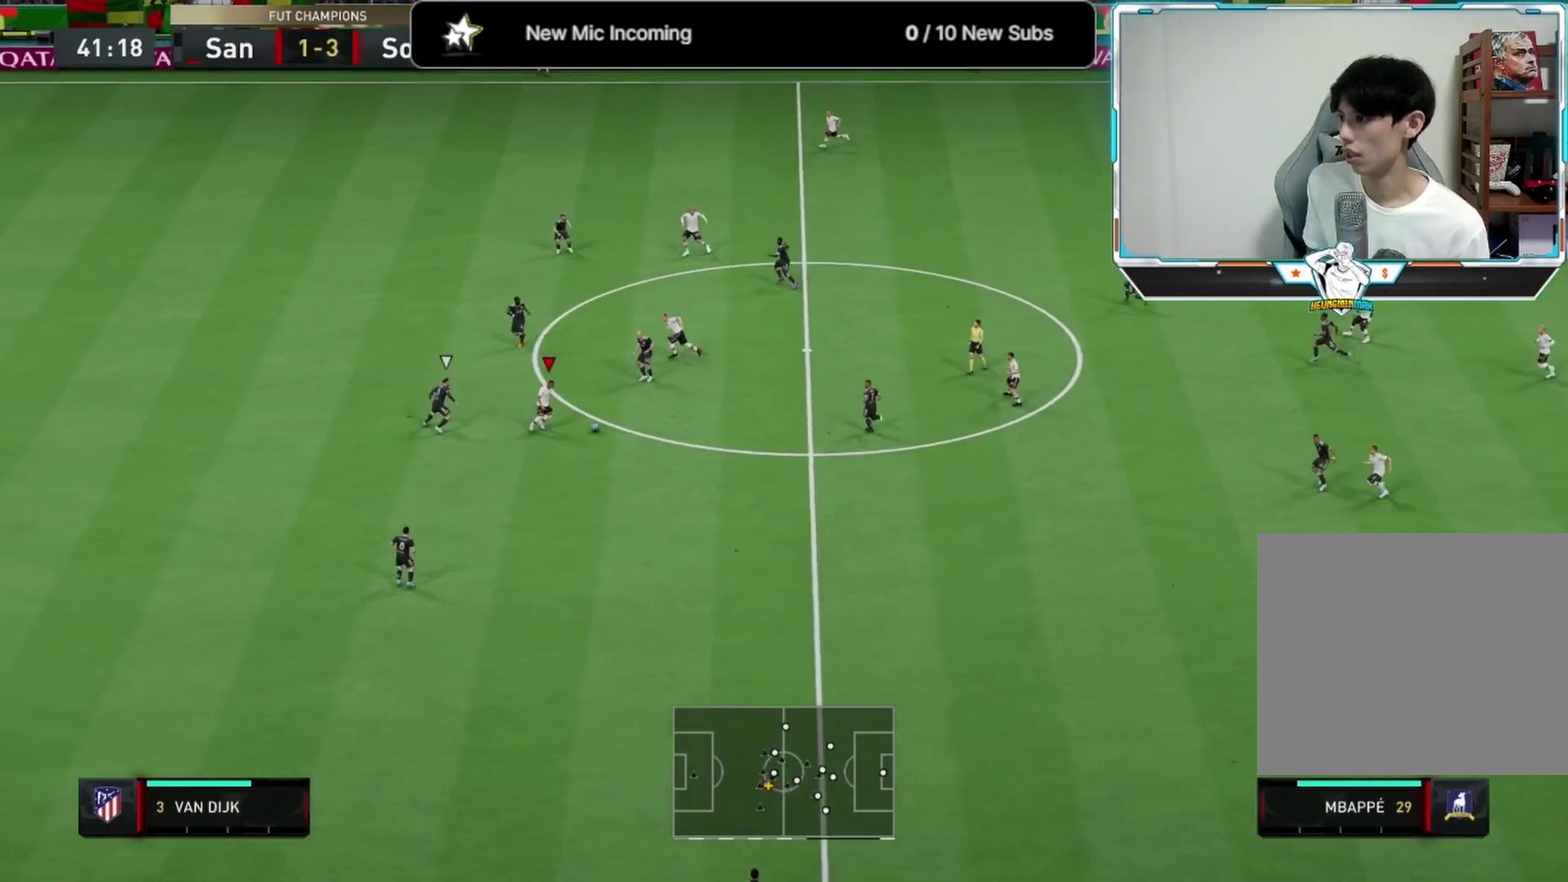
{"dt_ms": 333, "buttons": [], "left_stick": "up-left", "right_stick": "center", "events": [[83, "left_stick", "up-left"]]}
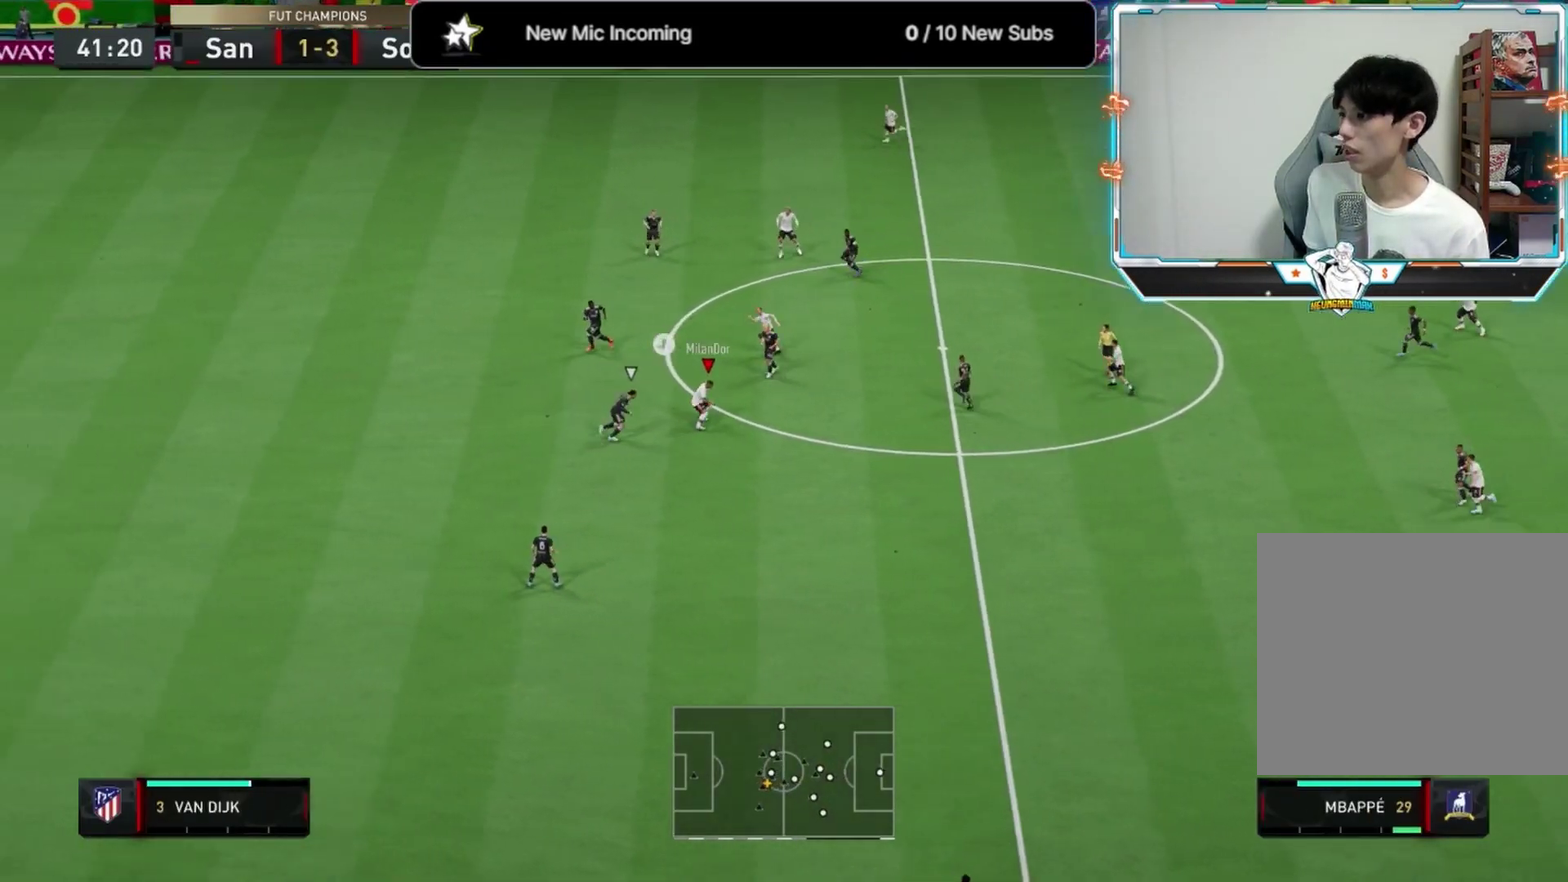
{"dt_ms": 667, "buttons": ["L1"], "left_stick": "left", "right_stick": "center", "events": [[375, "L1", "down"], [375, "left_stick", "left"], [500, "L1", "up"], [625, "L1", "down"]]}
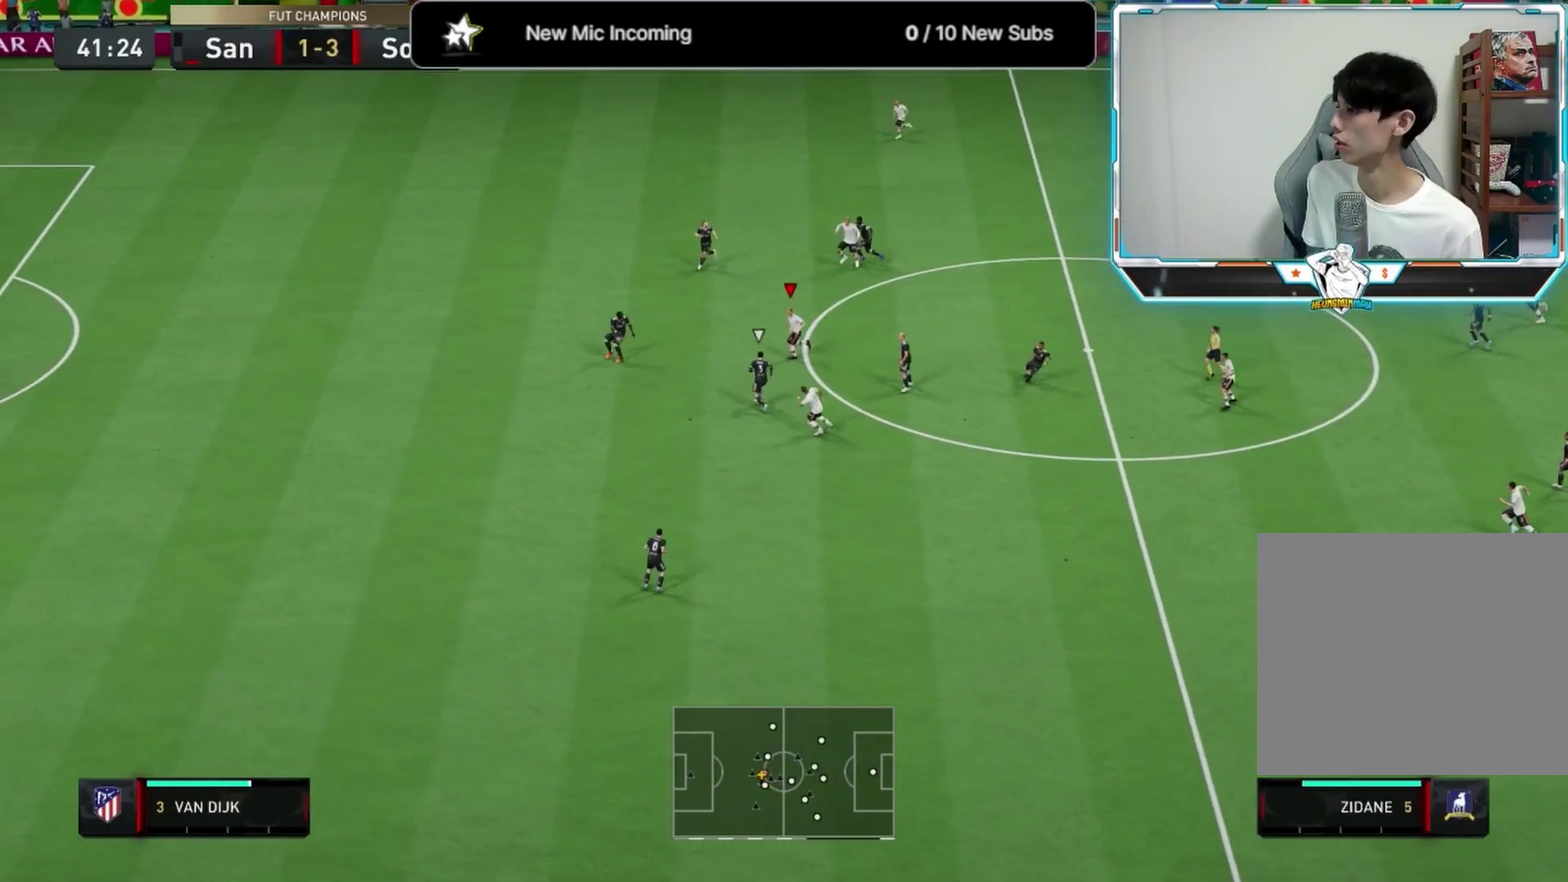
{"dt_ms": 333, "buttons": [], "left_stick": "down", "right_stick": "center", "events": [[42, "L1", "up"], [333, "left_stick", "down"]]}
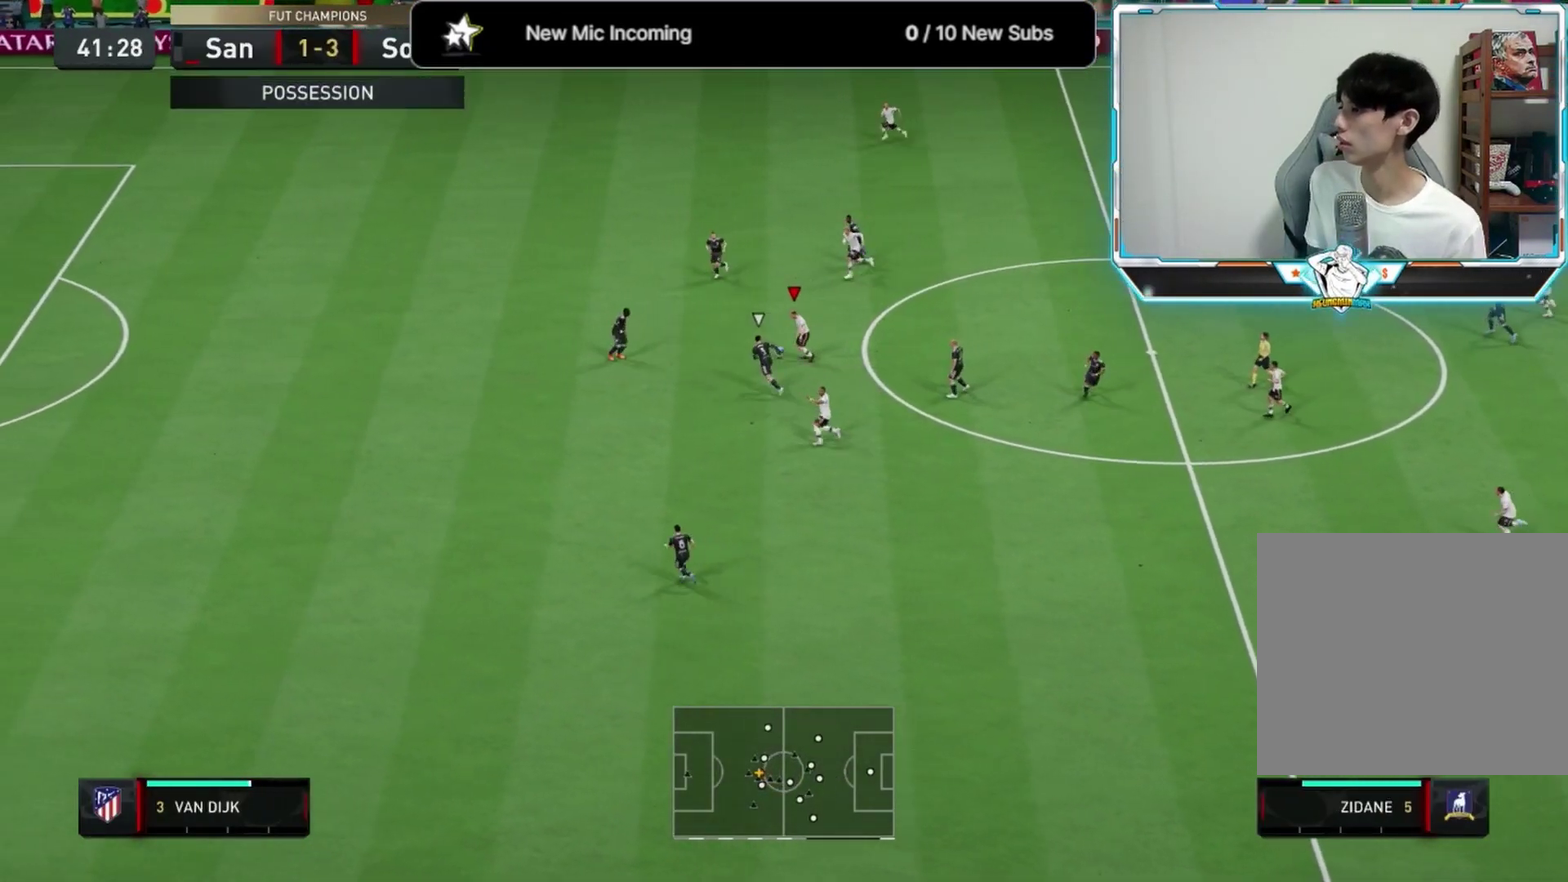
{"dt_ms": 667, "buttons": [], "left_stick": "down-left", "right_stick": "center", "events": [[584, "left_stick", "down-left"]]}
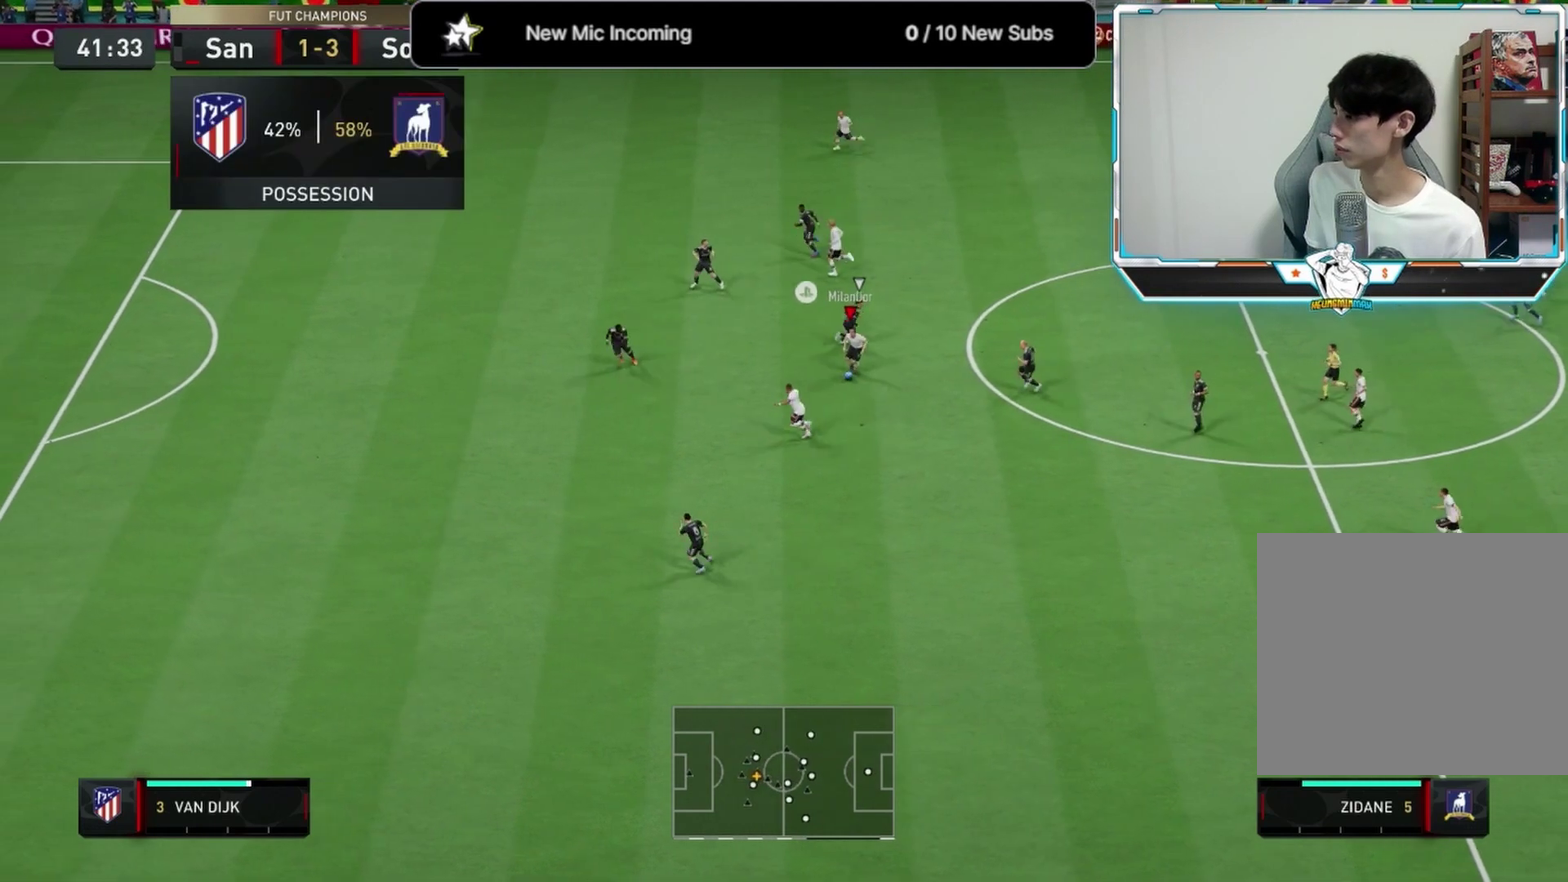
{"dt_ms": 625, "buttons": ["TRIANGLE"], "left_stick": "left", "right_stick": "center", "events": [[125, "L1", "down"], [125, "left_stick", "left"], [292, "L1", "up"], [625, "TRIANGLE", "down"]]}
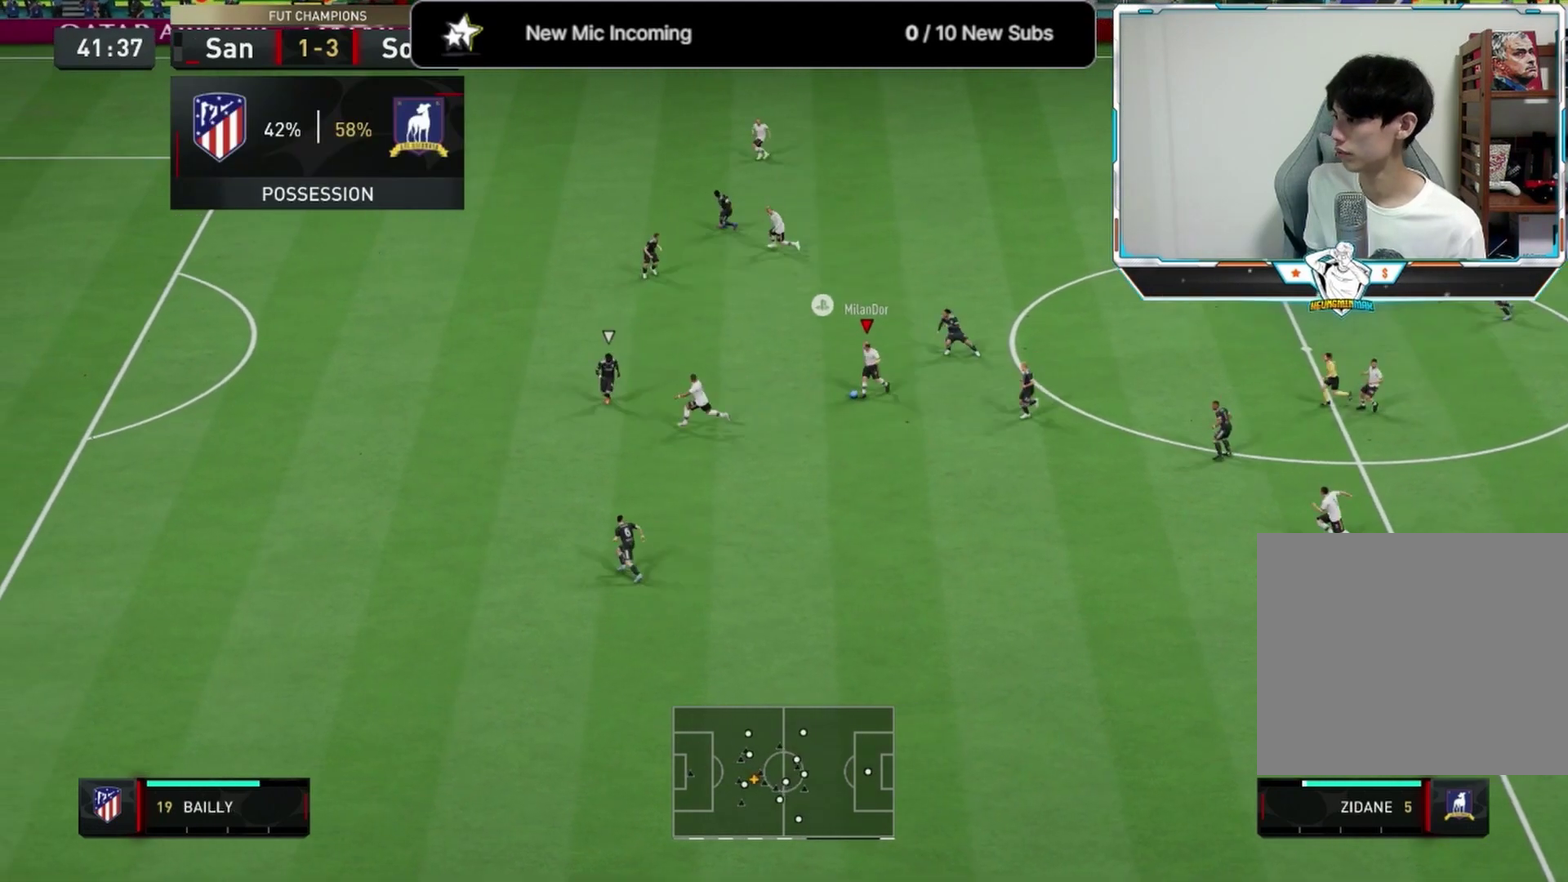
{"dt_ms": 375, "buttons": ["R2"], "left_stick": "left", "right_stick": "center", "events": [[83, "TRIANGLE", "up"], [292, "R2", "down"]]}